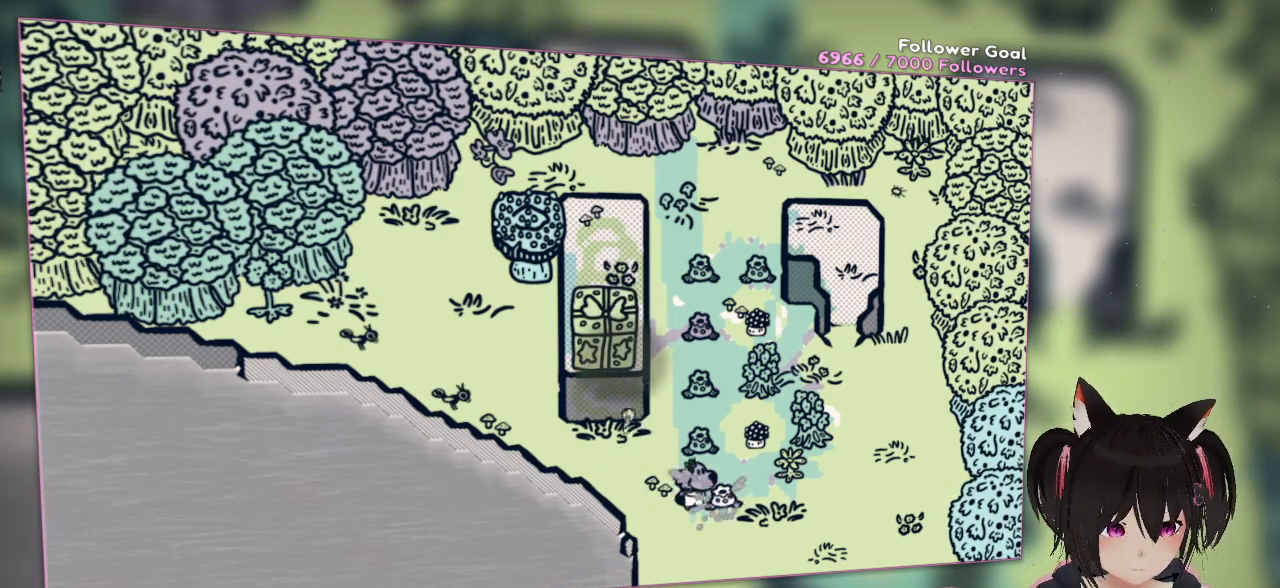
Gameplay with a controller (Nintendo layout); each line is a JSON object with the inputs held at the frame after it. "events" lists button and stick changes between this image and that frame as [ms after this image, input, new state], when the widget could be followed in between. Not read: L1 R1.
{"buttons": [], "left_stick": "right", "right_stick": "down-right", "events": [[17, "right_stick", "left"], [250, "right_stick", "up-left"], [417, "right_stick", "down-right"]]}
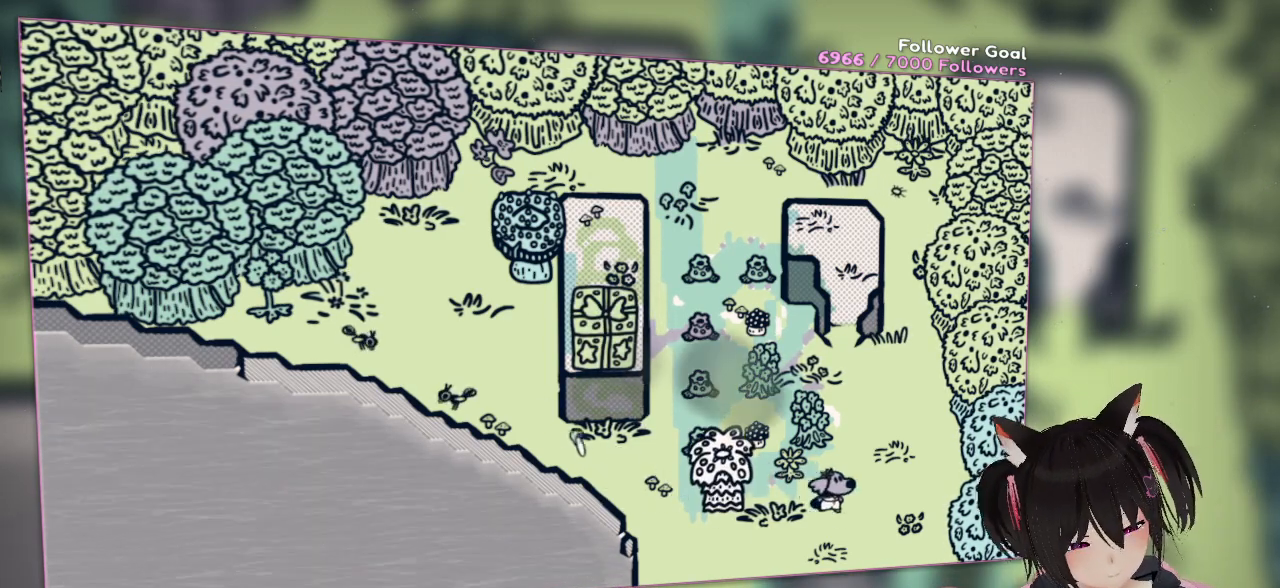
{"buttons": [], "left_stick": "right", "right_stick": "down-right", "events": [[17, "left_stick", "down-right"], [483, "left_stick", "right"]]}
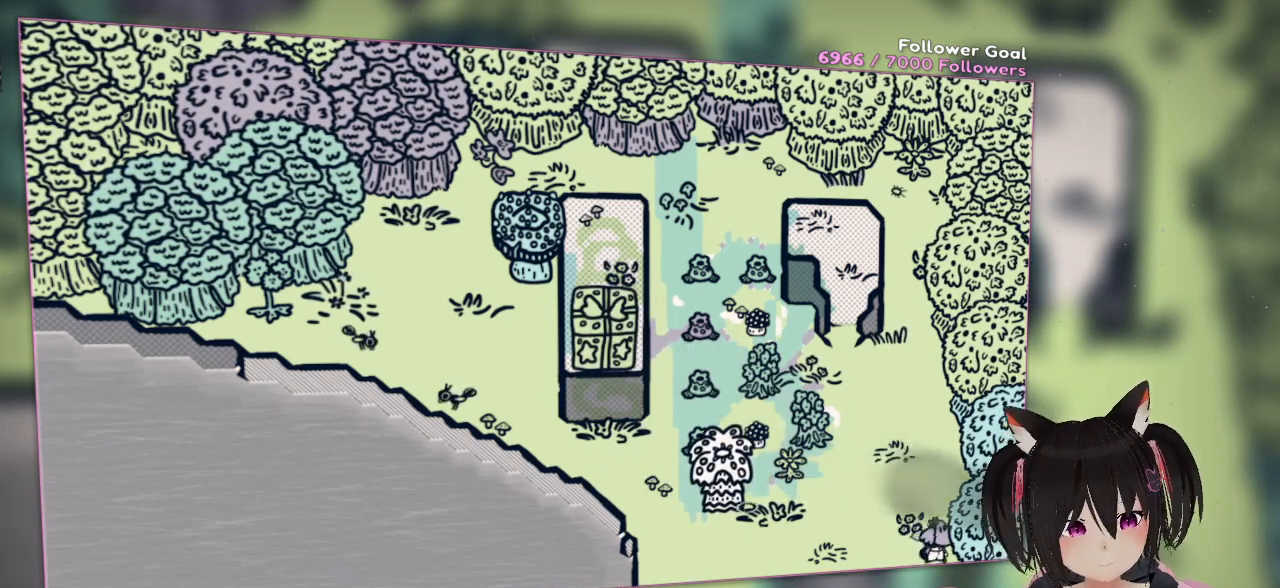
{"buttons": [], "left_stick": "center", "right_stick": "down-right", "events": [[383, "left_stick", "center"]]}
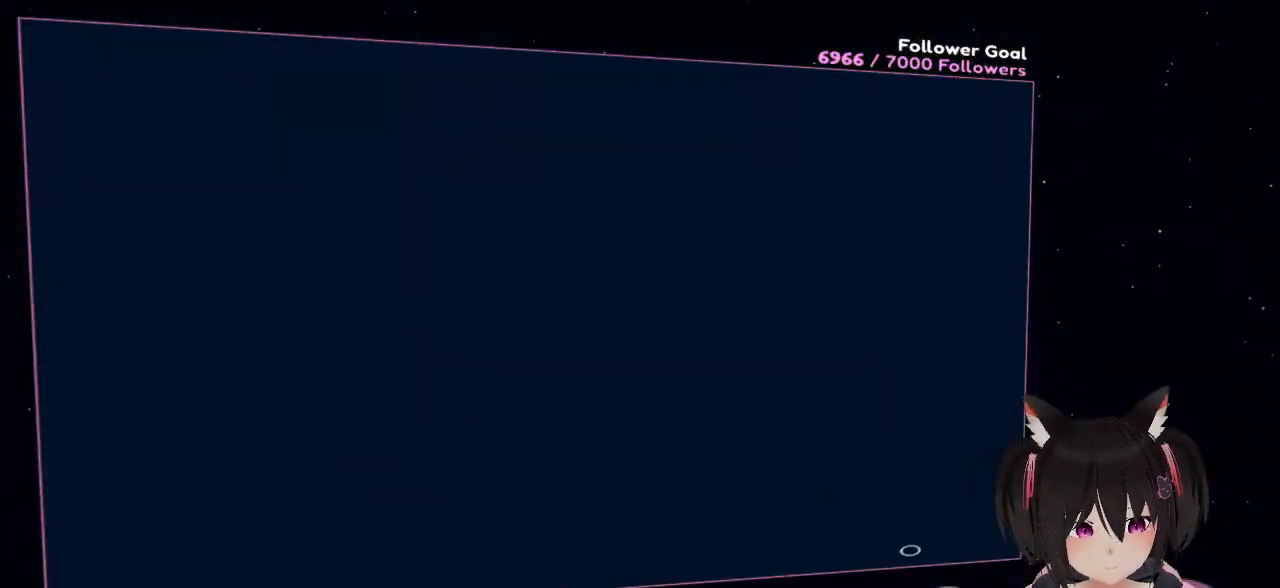
{"buttons": [], "left_stick": "center", "right_stick": "center", "events": [[150, "right_stick", "center"]]}
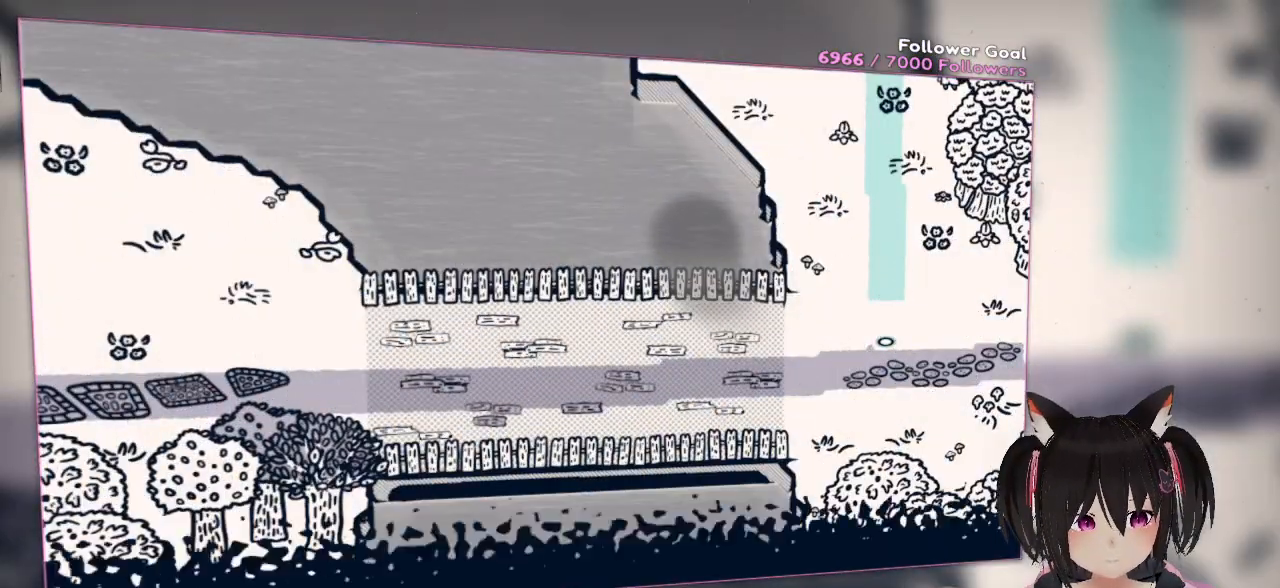
{"buttons": [], "left_stick": "center", "right_stick": "center", "events": []}
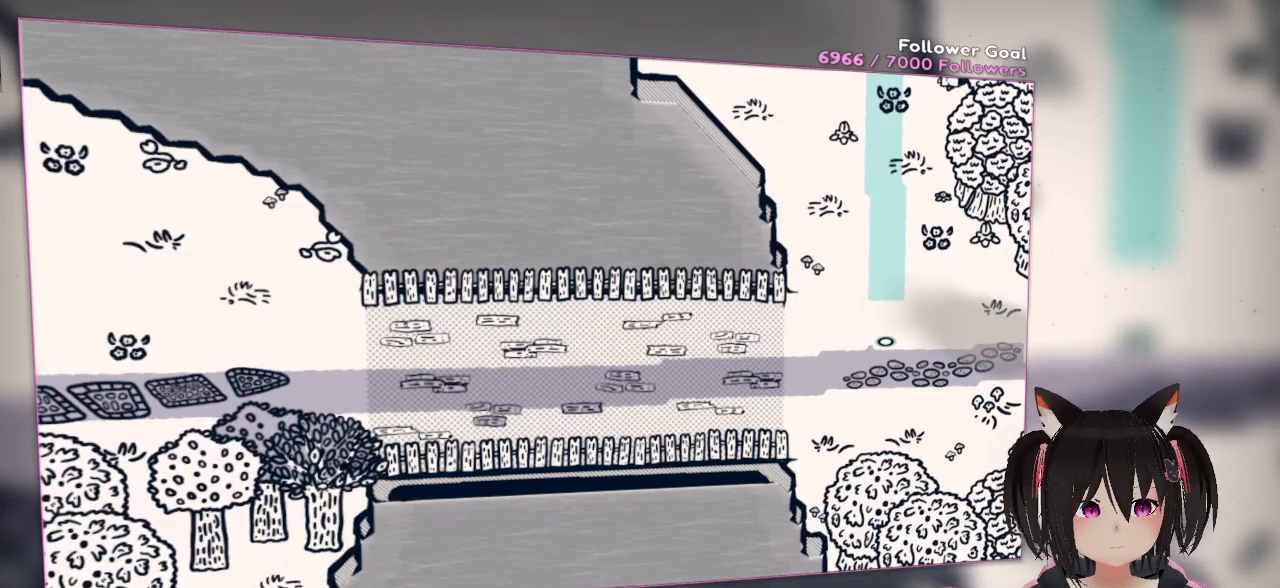
{"buttons": [], "left_stick": "up-left", "right_stick": "center", "events": [[67, "left_stick", "down-left"], [300, "left_stick", "up-left"]]}
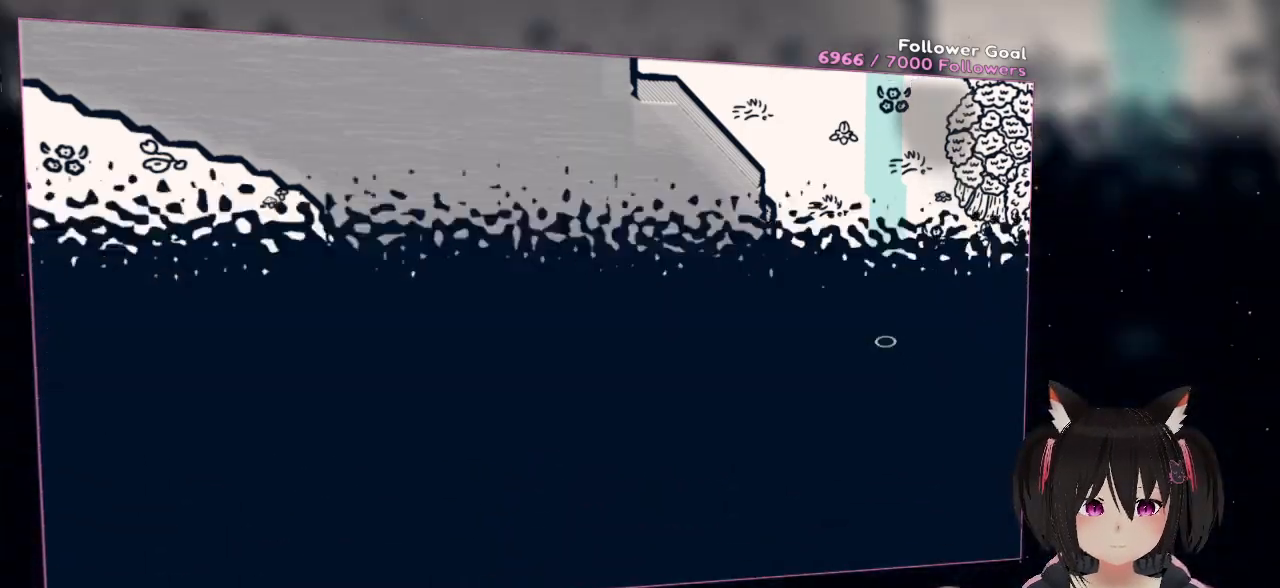
{"buttons": [], "left_stick": "up-left", "right_stick": "center", "events": []}
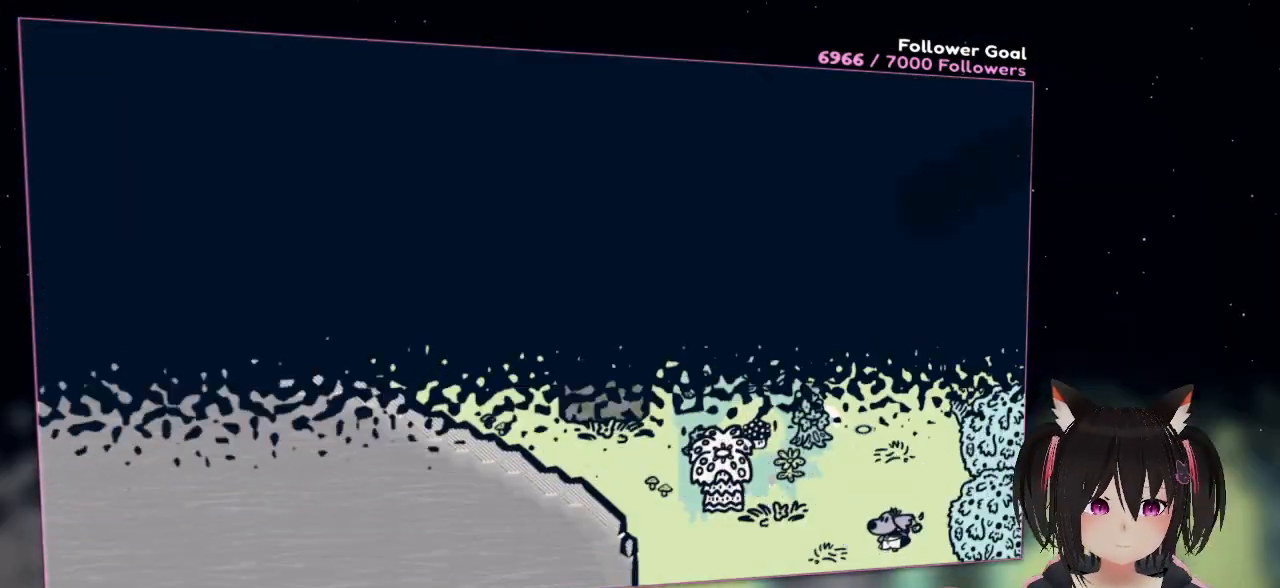
{"buttons": [], "left_stick": "up", "right_stick": "center", "events": [[100, "left_stick", "up"]]}
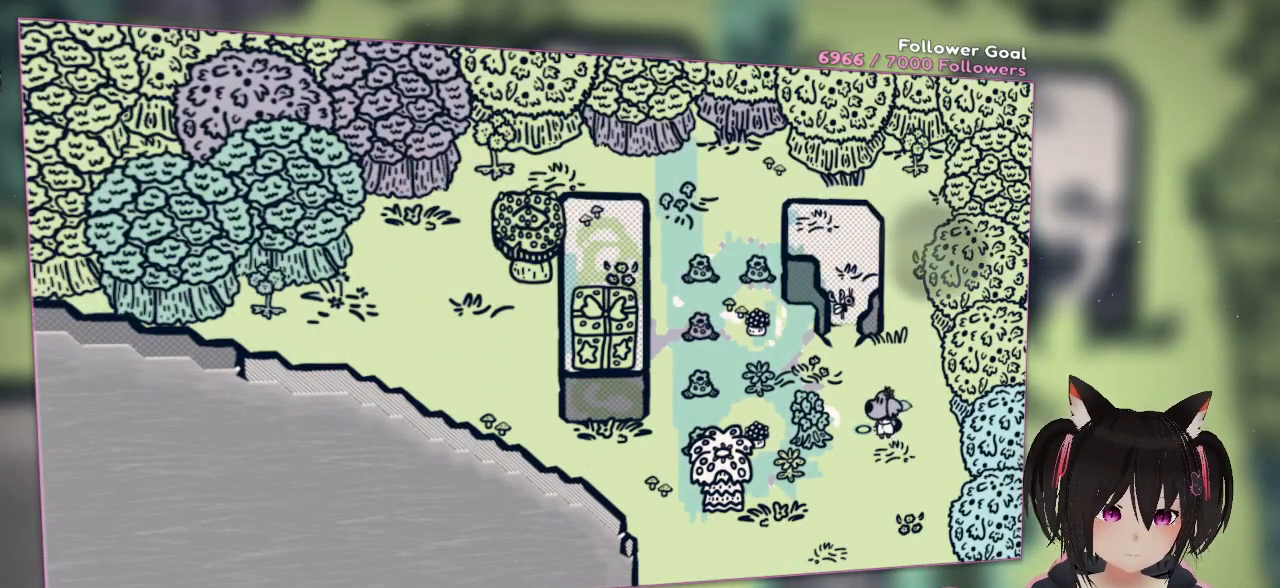
{"buttons": ["A"], "left_stick": "up", "right_stick": "center", "events": [[100, "left_stick", "up-left"], [167, "A", "down"], [367, "left_stick", "up"]]}
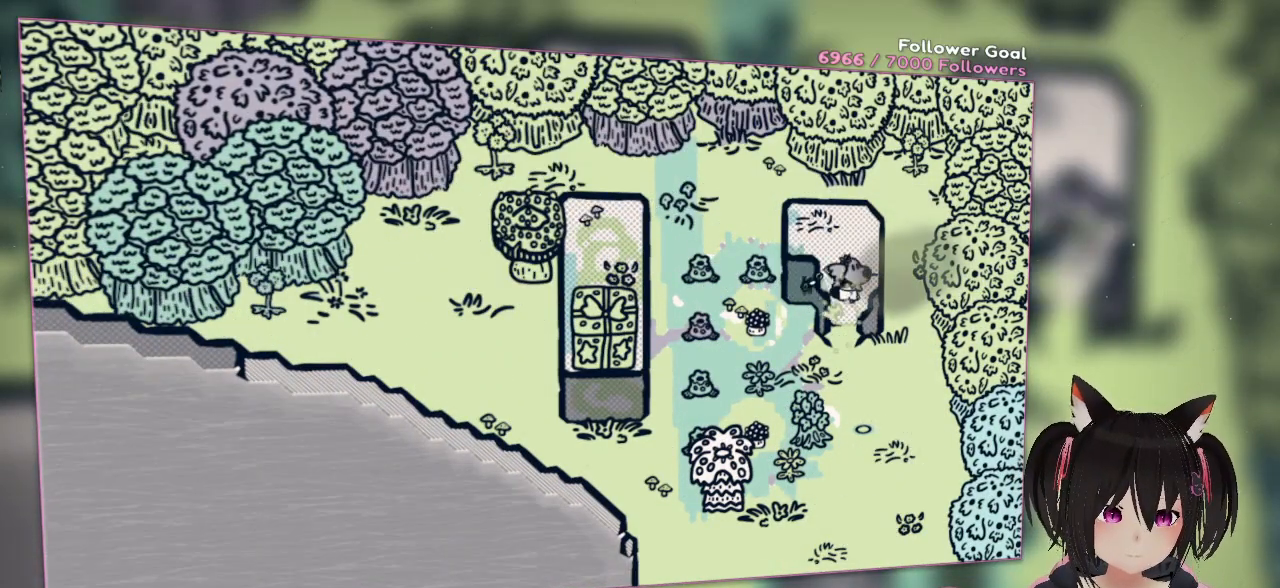
{"buttons": [], "left_stick": "up-left", "right_stick": "left", "events": [[33, "A", "up"], [233, "left_stick", "up-left"], [500, "right_stick", "left"]]}
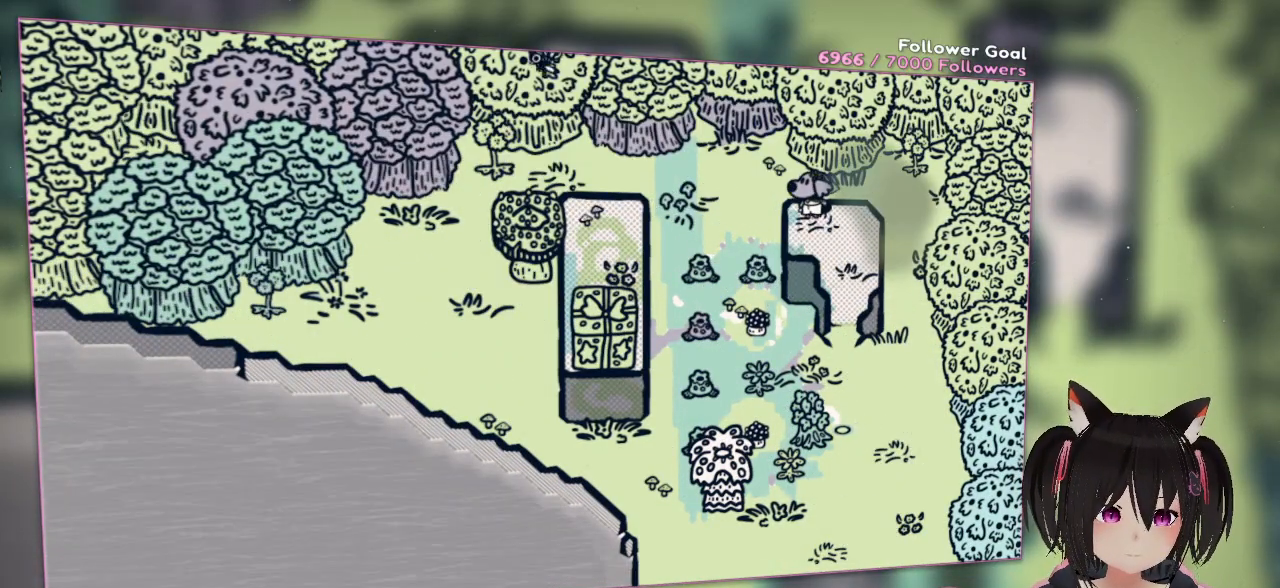
{"buttons": [], "left_stick": "center", "right_stick": "up", "events": [[83, "left_stick", "center"], [183, "right_stick", "up-left"], [500, "right_stick", "up"]]}
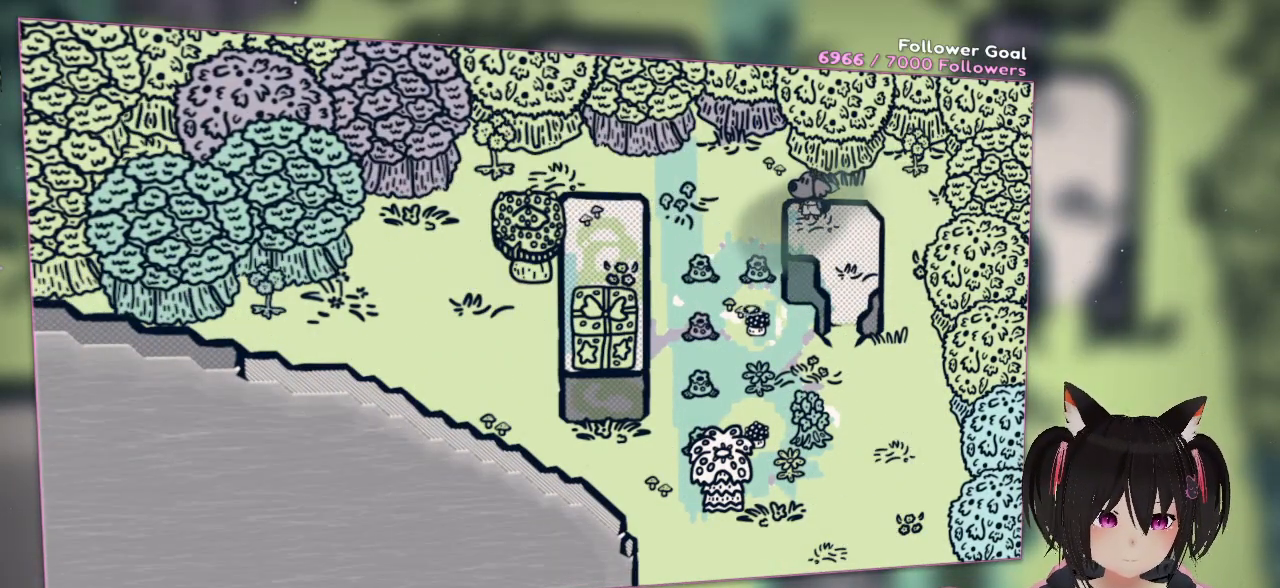
{"buttons": ["L2"], "left_stick": "center", "right_stick": "up", "events": [[100, "right_stick", "up-right"], [233, "right_stick", "center"], [417, "right_stick", "up"], [483, "L2", "down"]]}
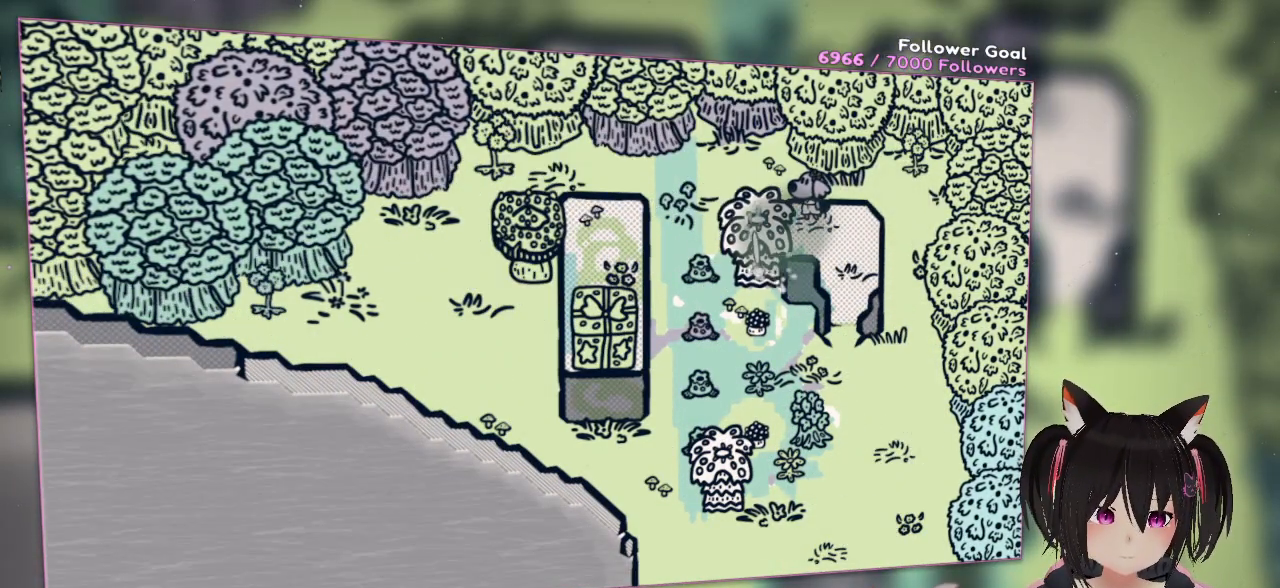
{"buttons": ["L2"], "left_stick": "center", "right_stick": "left", "events": [[17, "right_stick", "up-left"], [117, "right_stick", "left"]]}
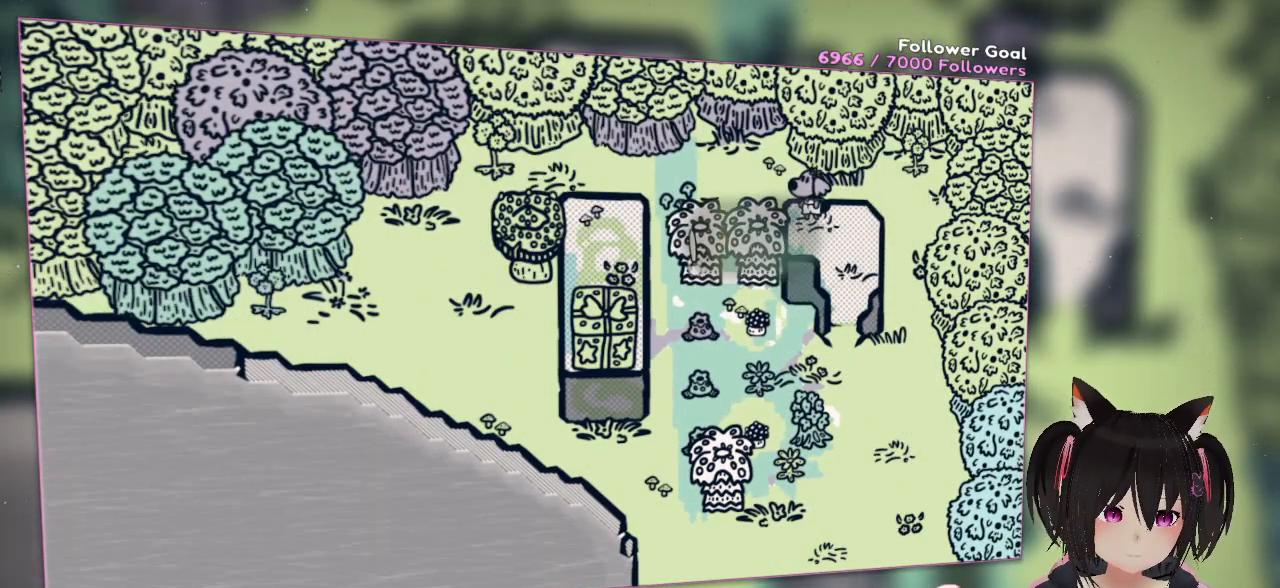
{"buttons": [], "left_stick": "left", "right_stick": "center", "events": [[150, "right_stick", "center"], [350, "L2", "up"], [400, "left_stick", "left"]]}
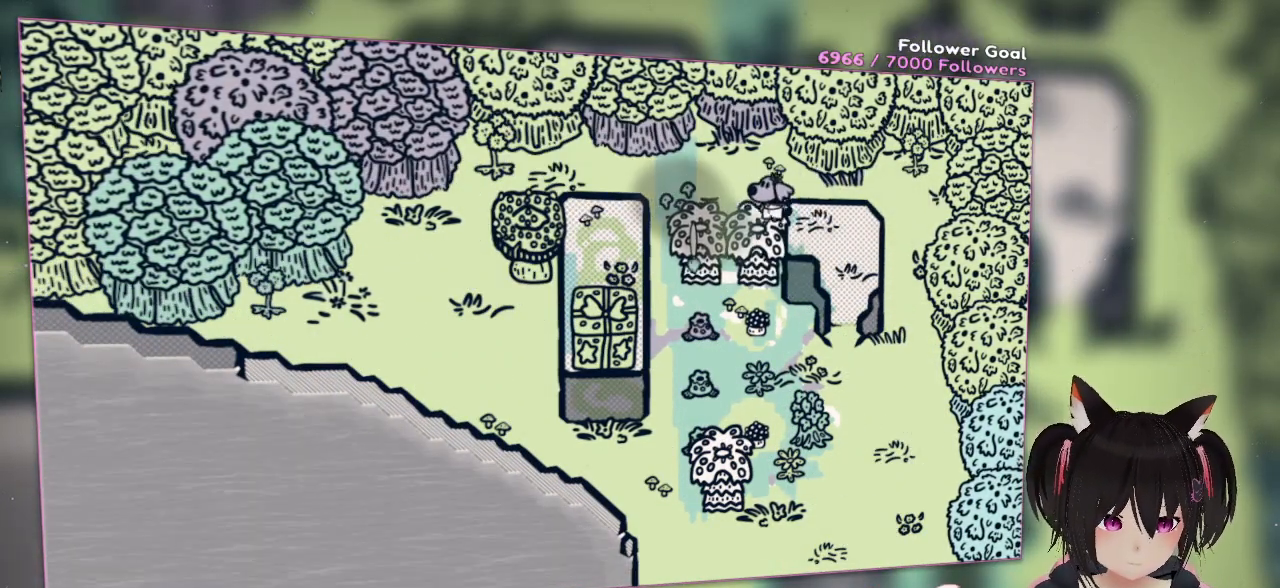
{"buttons": [], "left_stick": "left", "right_stick": "center", "events": []}
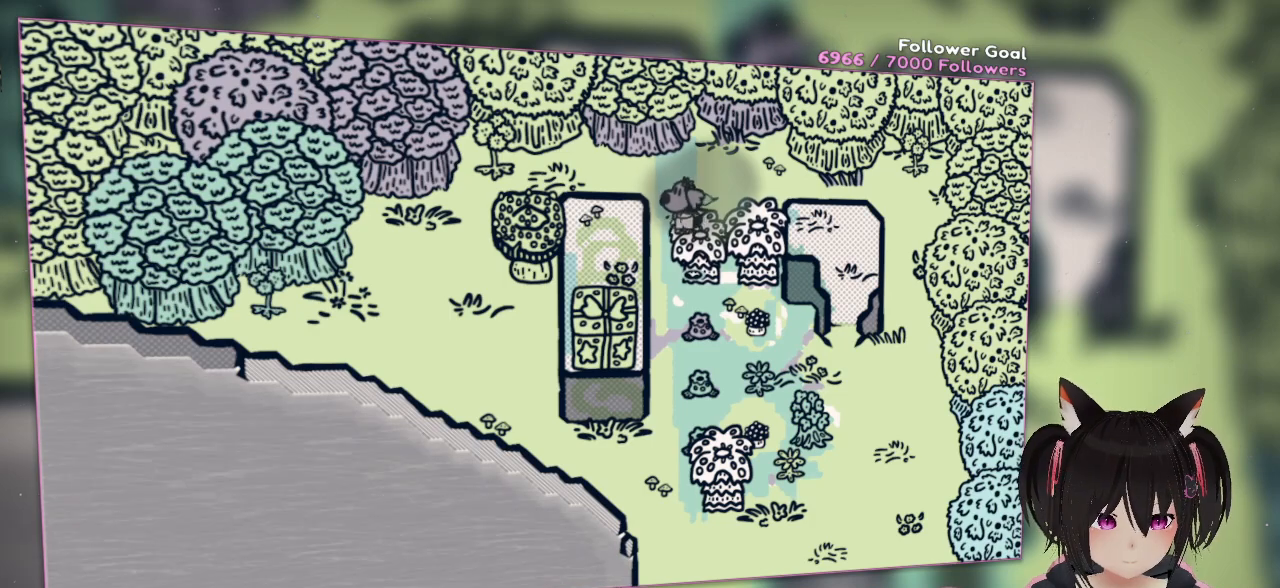
{"buttons": [], "left_stick": "center", "right_stick": "center", "events": [[283, "left_stick", "center"]]}